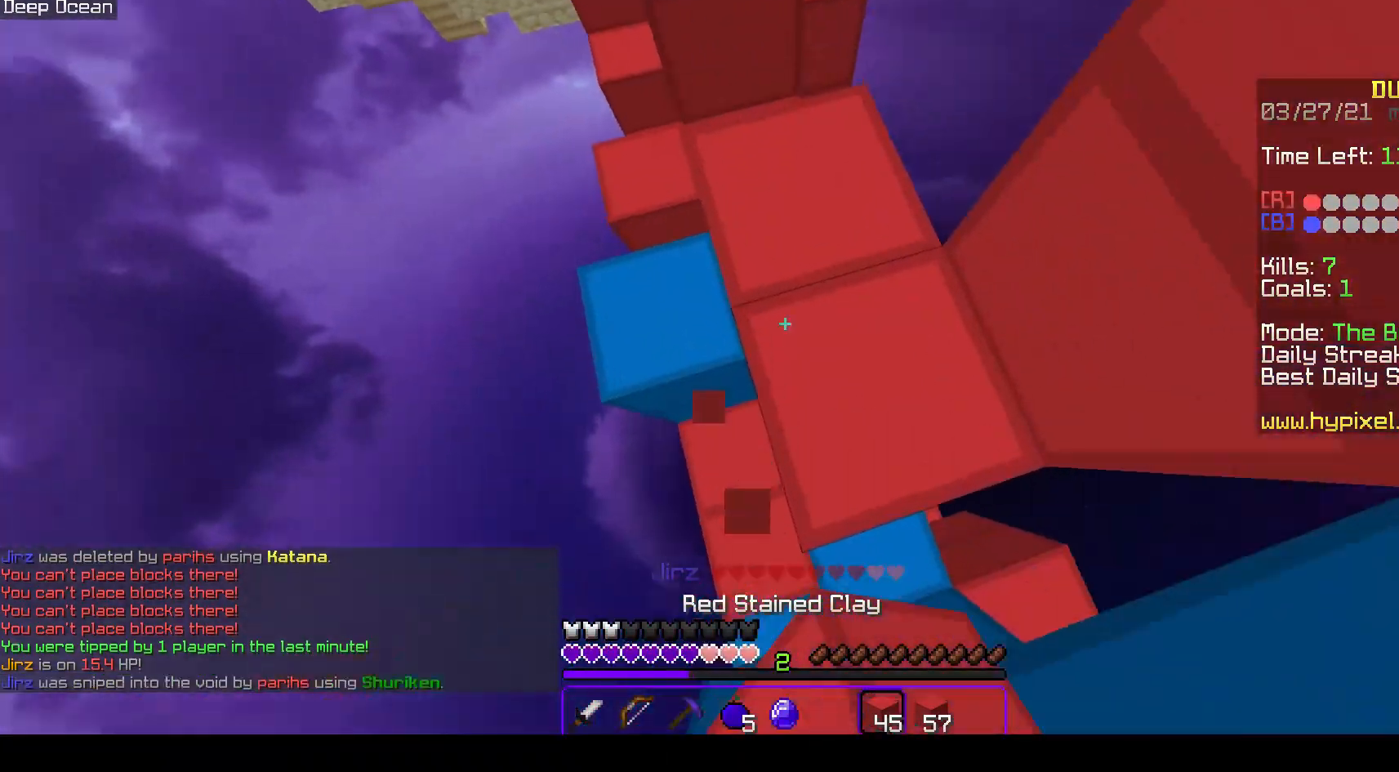
Gameplay with keyboard and mouse; each line is a JSON object with the keys and mouse buttons held at the frame after it. "events" lists presses ("down") and releases ("up") of "a", "d", "s", "space", "w", "mouse_left" and "mouse_right" between this image and that frame as [ms after this image, input, new state], when the widget could be followed in between. "mouse_left", "mouse_right" = the "left", "right" buttons of the "mouse" list. No other keys are recorded. Fast repeated clicks can show as one long hold. Mouse movement is not recorded.
{"keys": ["d", "w"], "mouse": [], "events": [[233, "space", "down"], [400, "d", "down"], [500, "space", "up"]]}
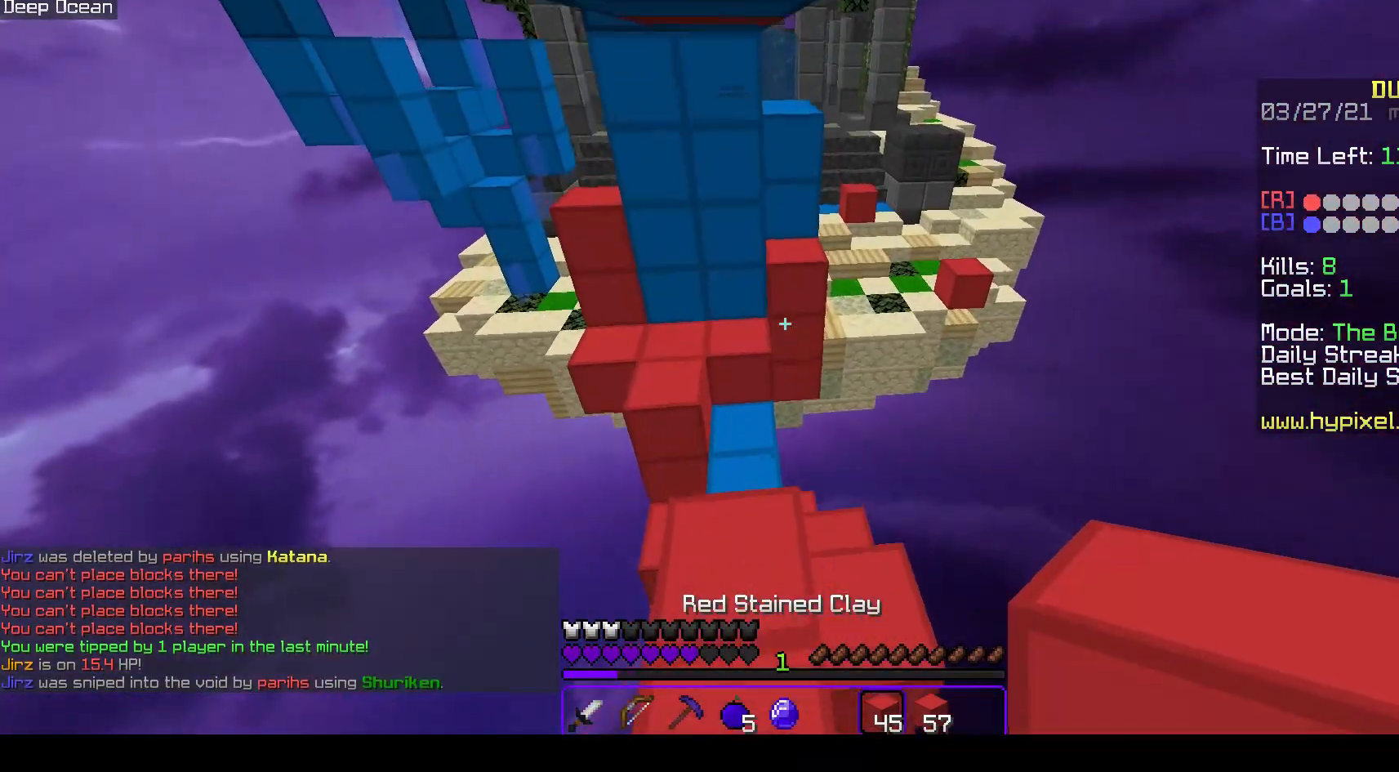
{"keys": ["w"], "mouse": [], "events": [[167, "d", "up"], [200, "space", "down"], [467, "space", "up"]]}
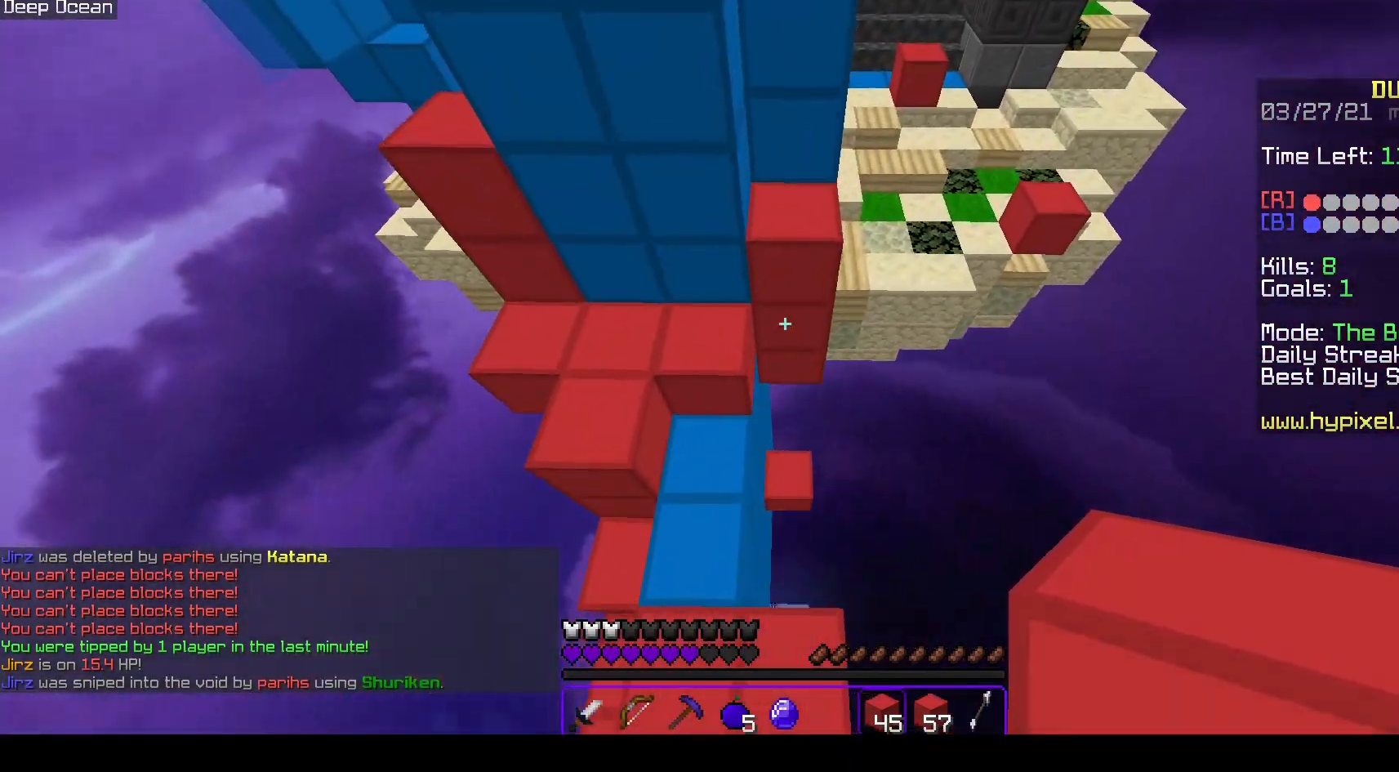
{"keys": ["a", "w"], "mouse": ["right"], "events": [[233, "mouse_left", "down"], [383, "a", "down"], [400, "mouse_left", "up"], [450, "mouse_right", "down"]]}
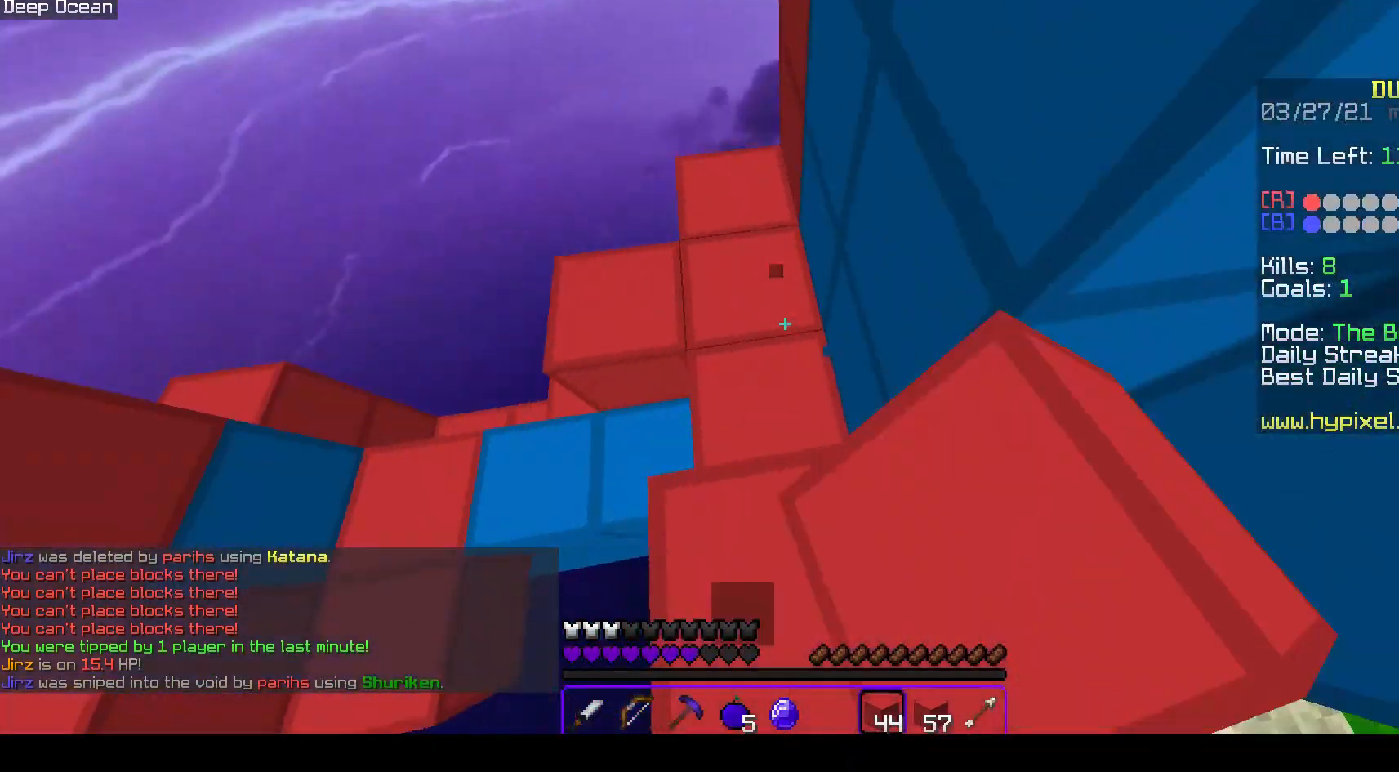
{"keys": ["s"], "mouse": ["right"], "events": [[283, "s", "down"], [283, "w", "up"], [417, "a", "up"]]}
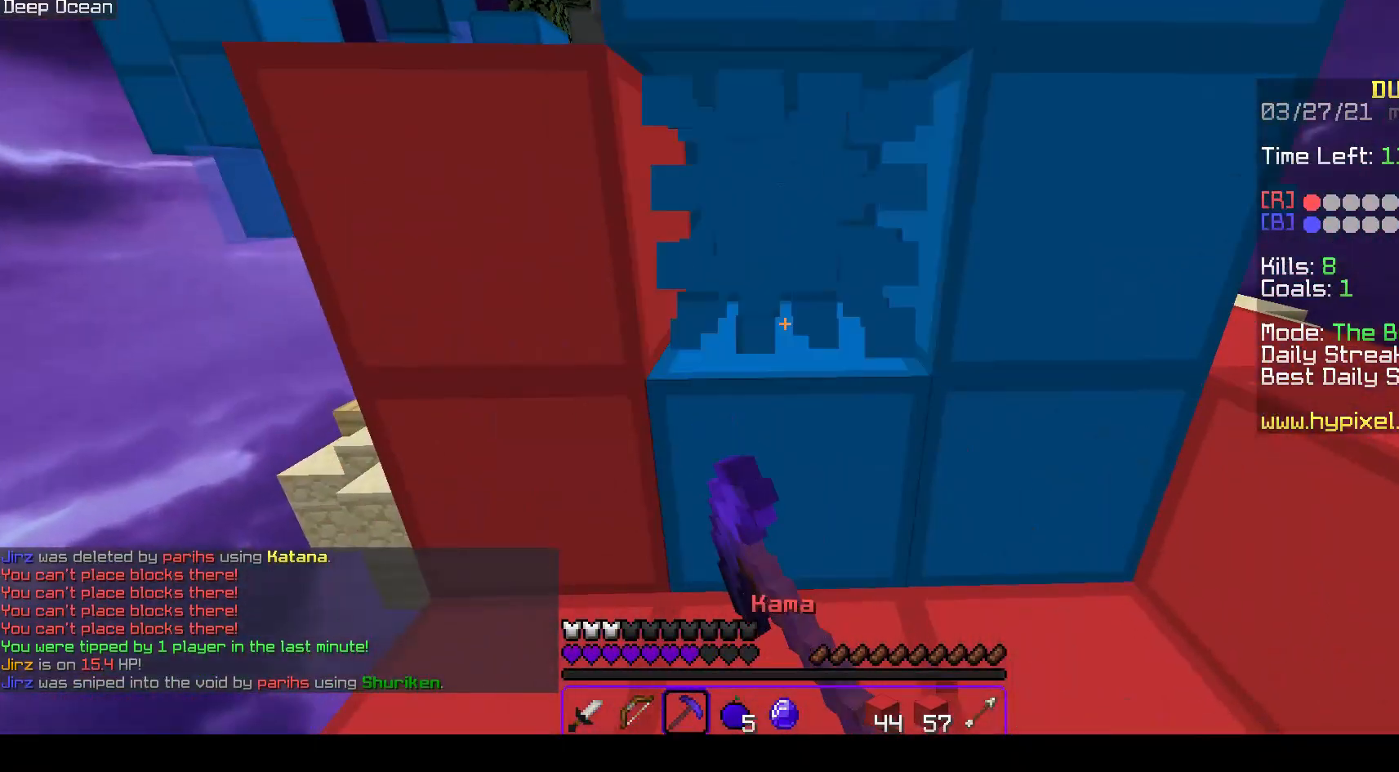
{"keys": [], "mouse": ["right"], "events": [[300, "s", "up"]]}
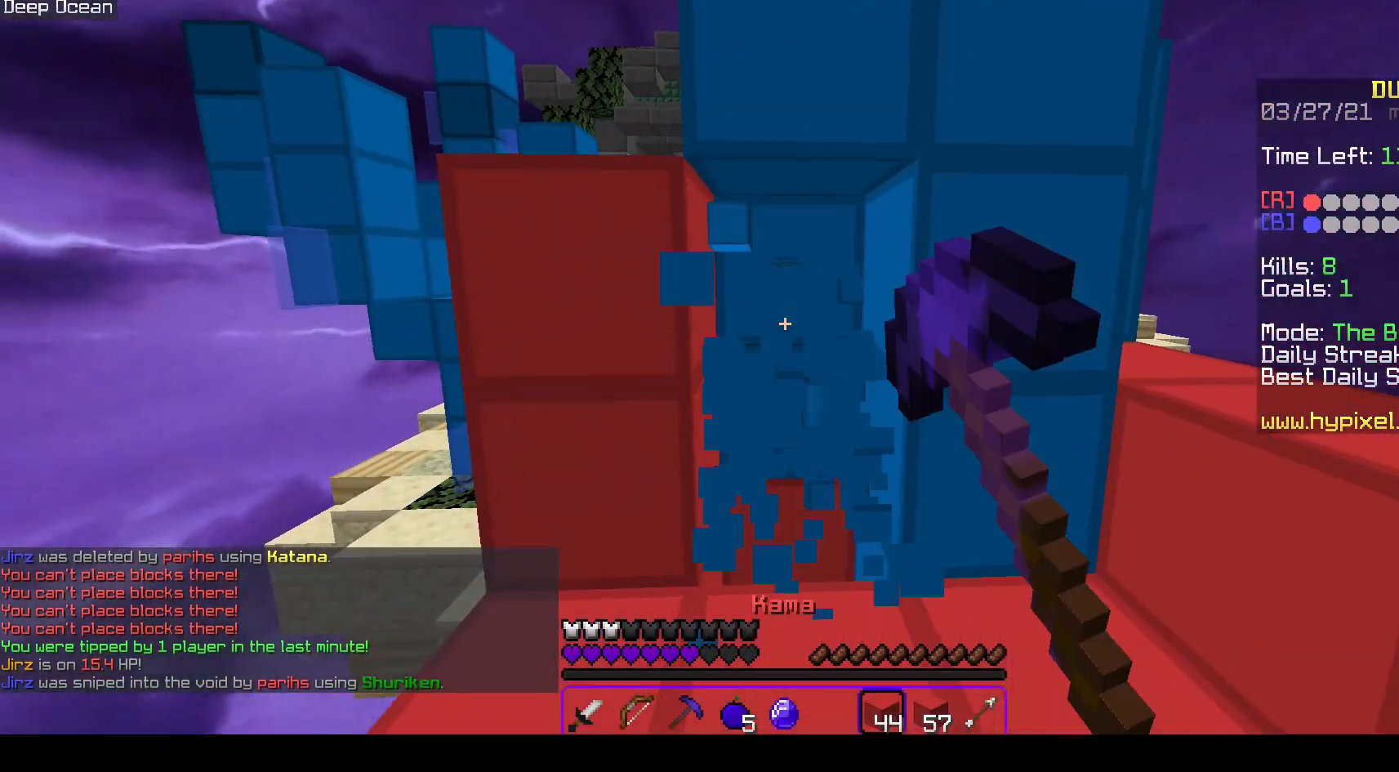
{"keys": ["w"], "mouse": ["right"], "events": [[117, "mouse_left", "down"], [117, "mouse_right", "up"], [250, "mouse_left", "up"], [267, "mouse_right", "down"], [350, "w", "down"]]}
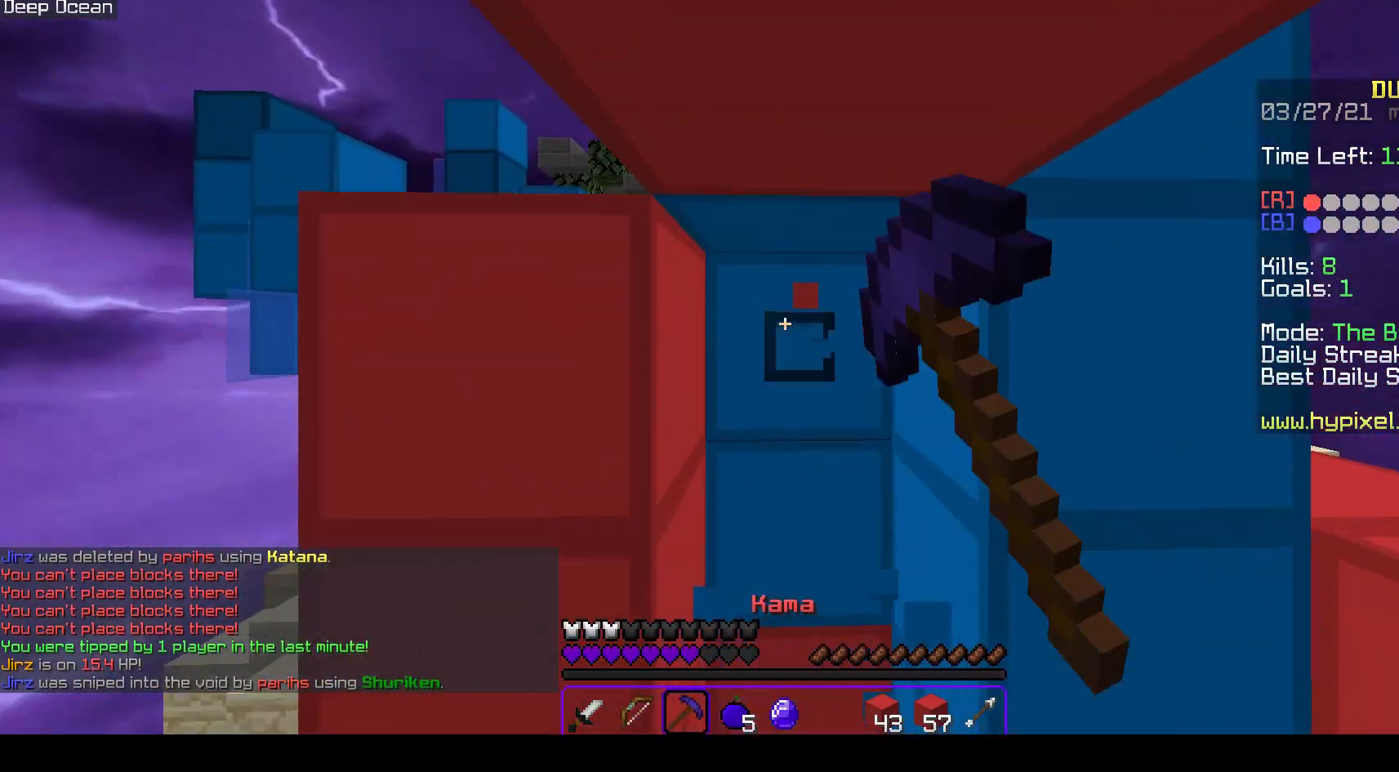
{"keys": ["s"], "mouse": ["right"], "events": [[300, "w", "up"], [317, "s", "down"]]}
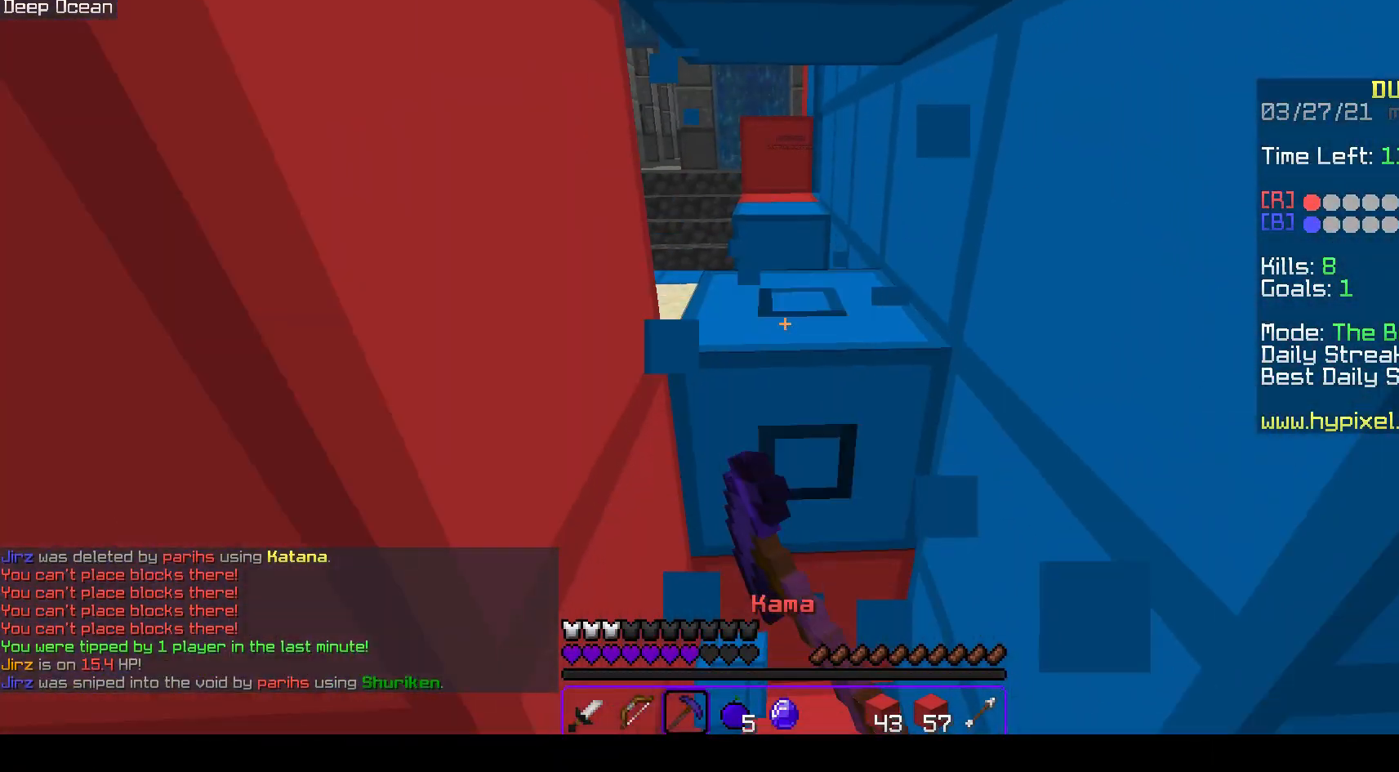
{"keys": ["d", "w"], "mouse": ["right"], "events": [[250, "w", "down"], [300, "s", "up"], [350, "d", "down"]]}
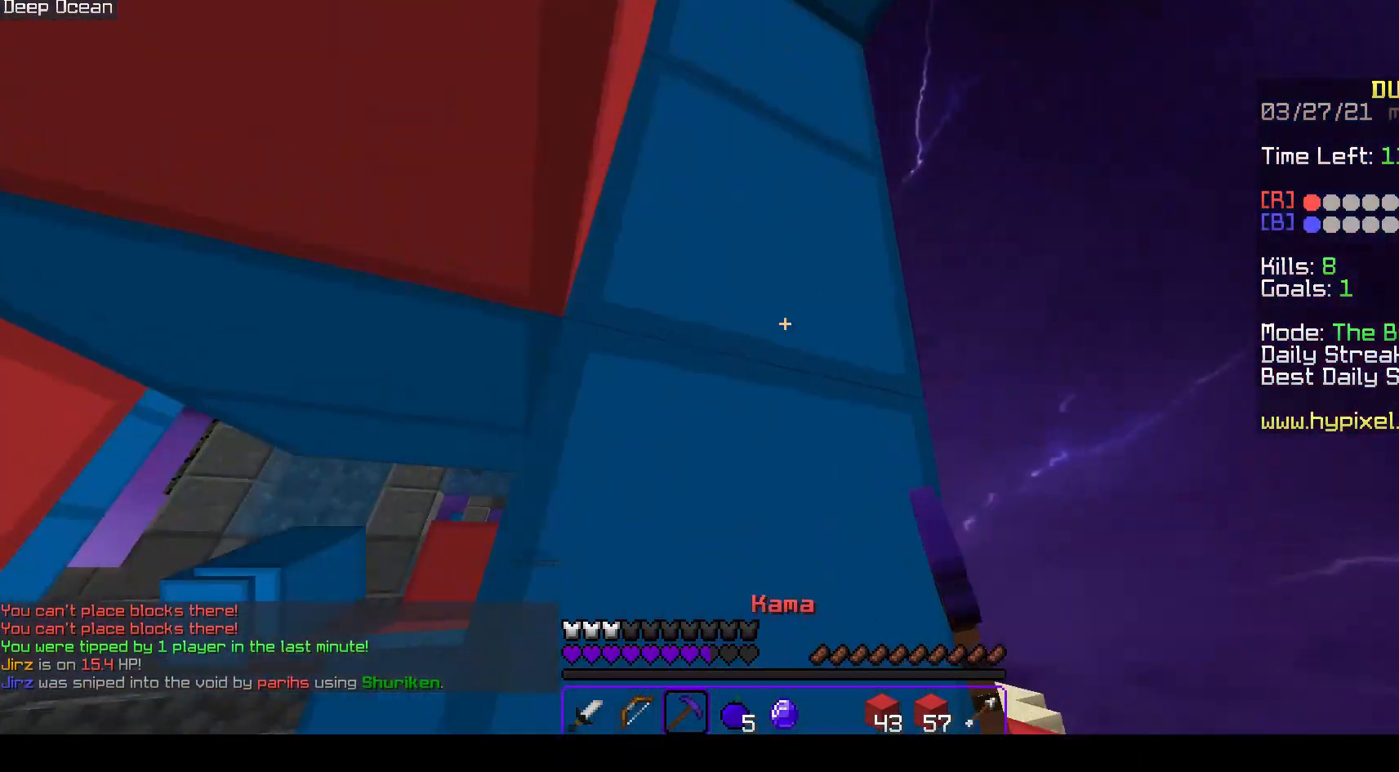
{"keys": ["d"], "mouse": ["right"], "events": [[33, "mouse_right", "up"], [67, "mouse_right", "down"], [133, "space", "down"], [233, "w", "up"], [400, "space", "up"]]}
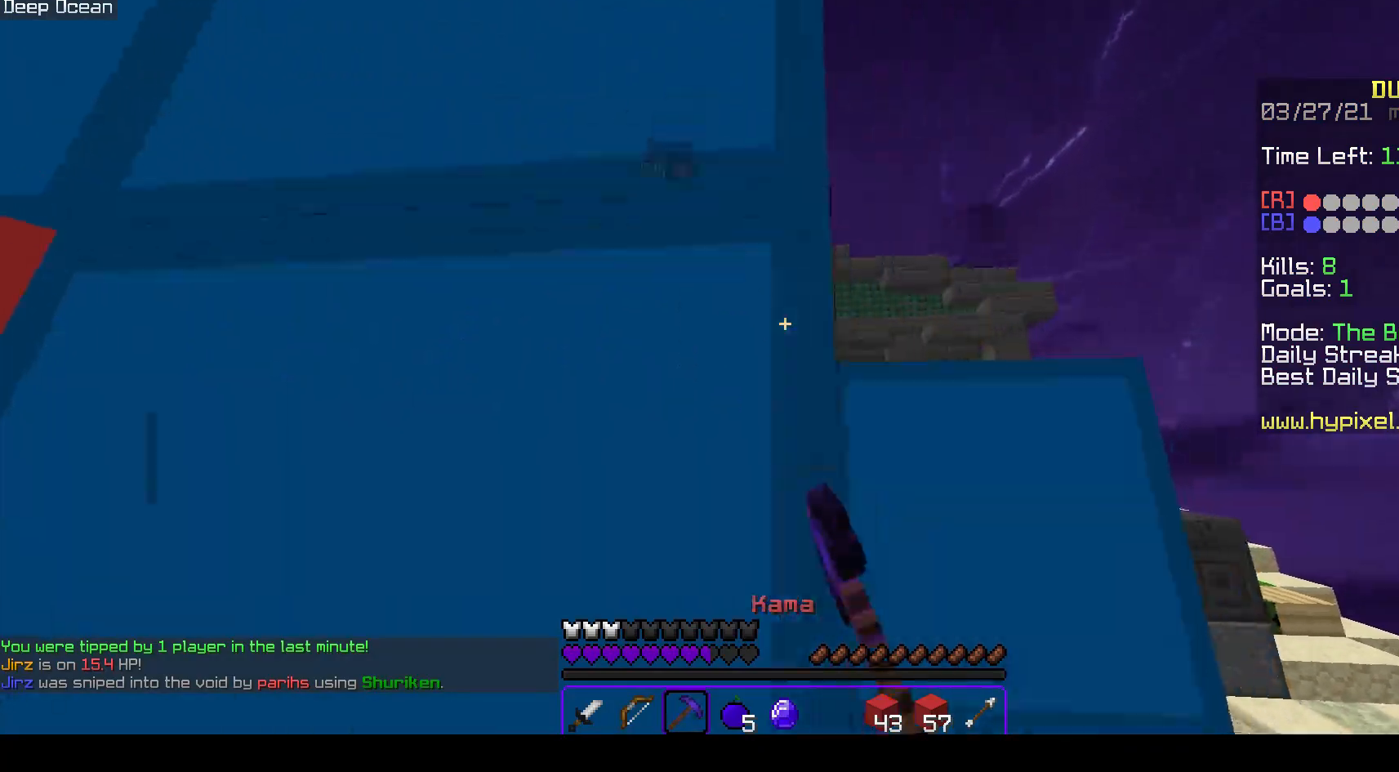
{"keys": ["a", "space"], "mouse": [], "events": [[167, "a", "down"], [250, "mouse_right", "up"], [300, "space", "down"], [333, "a", "up"], [367, "a", "down"], [383, "d", "up"]]}
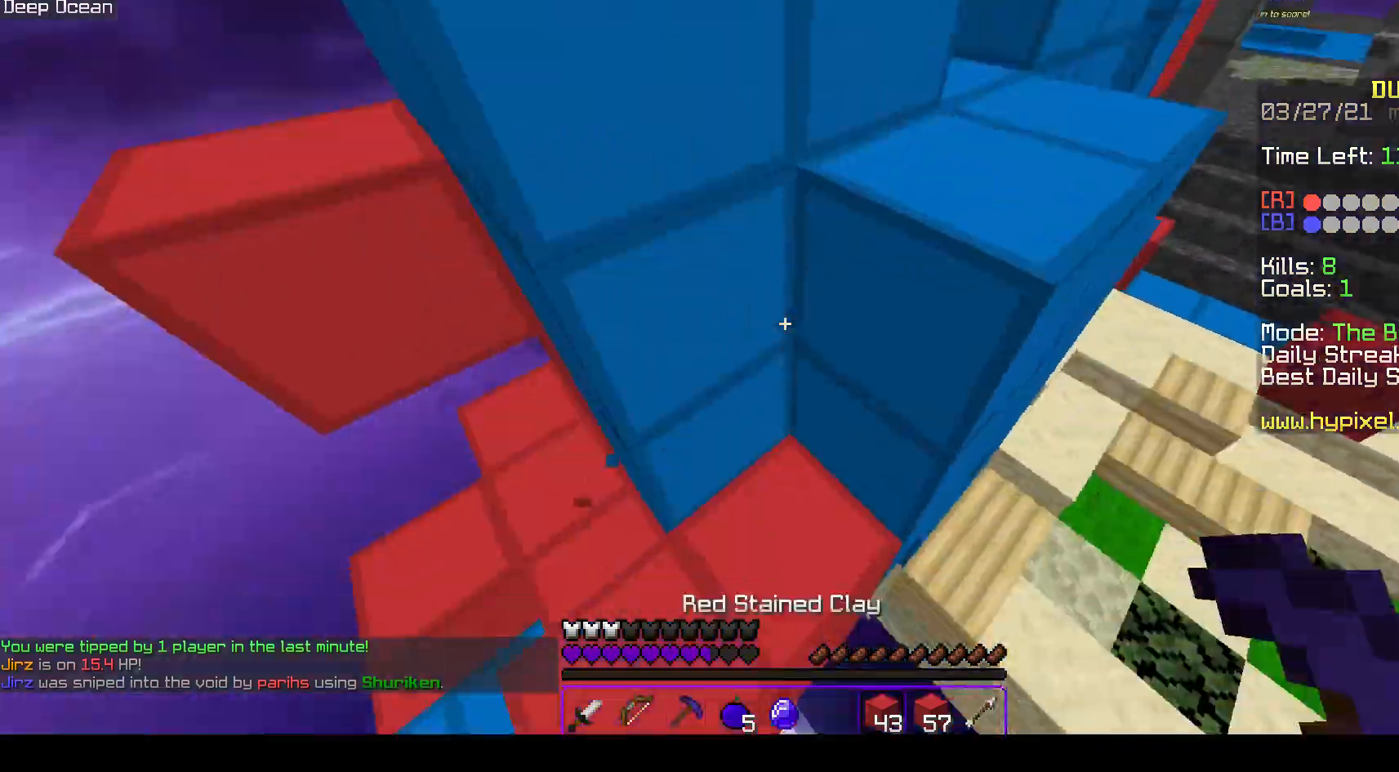
{"keys": ["d", "space", "w"], "mouse": [], "events": [[50, "w", "down"], [83, "mouse_left", "down"], [117, "space", "up"], [200, "space", "down"], [250, "a", "up"], [250, "d", "down"], [267, "mouse_left", "up"]]}
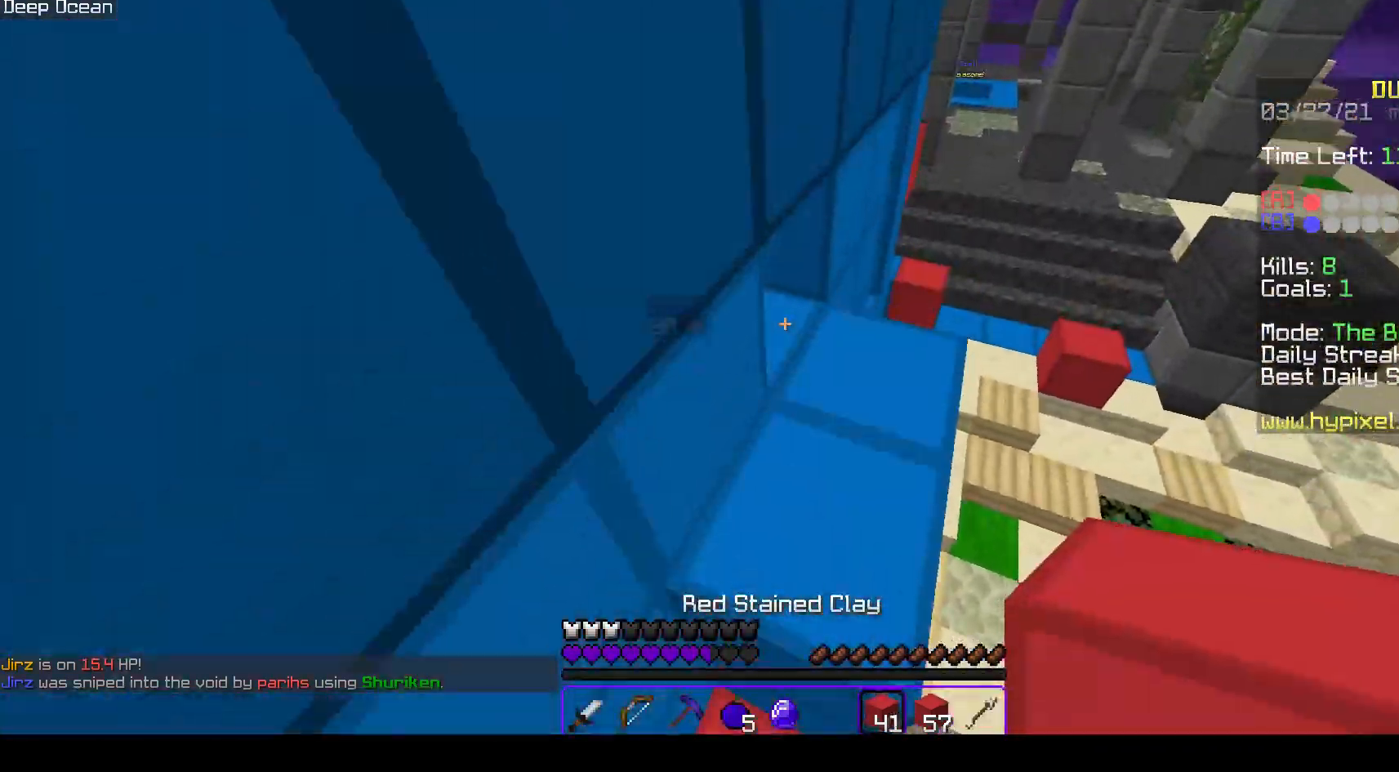
{"keys": ["d", "w"], "mouse": ["left"], "events": [[50, "space", "up"], [150, "space", "down"], [400, "mouse_left", "down"], [417, "space", "up"]]}
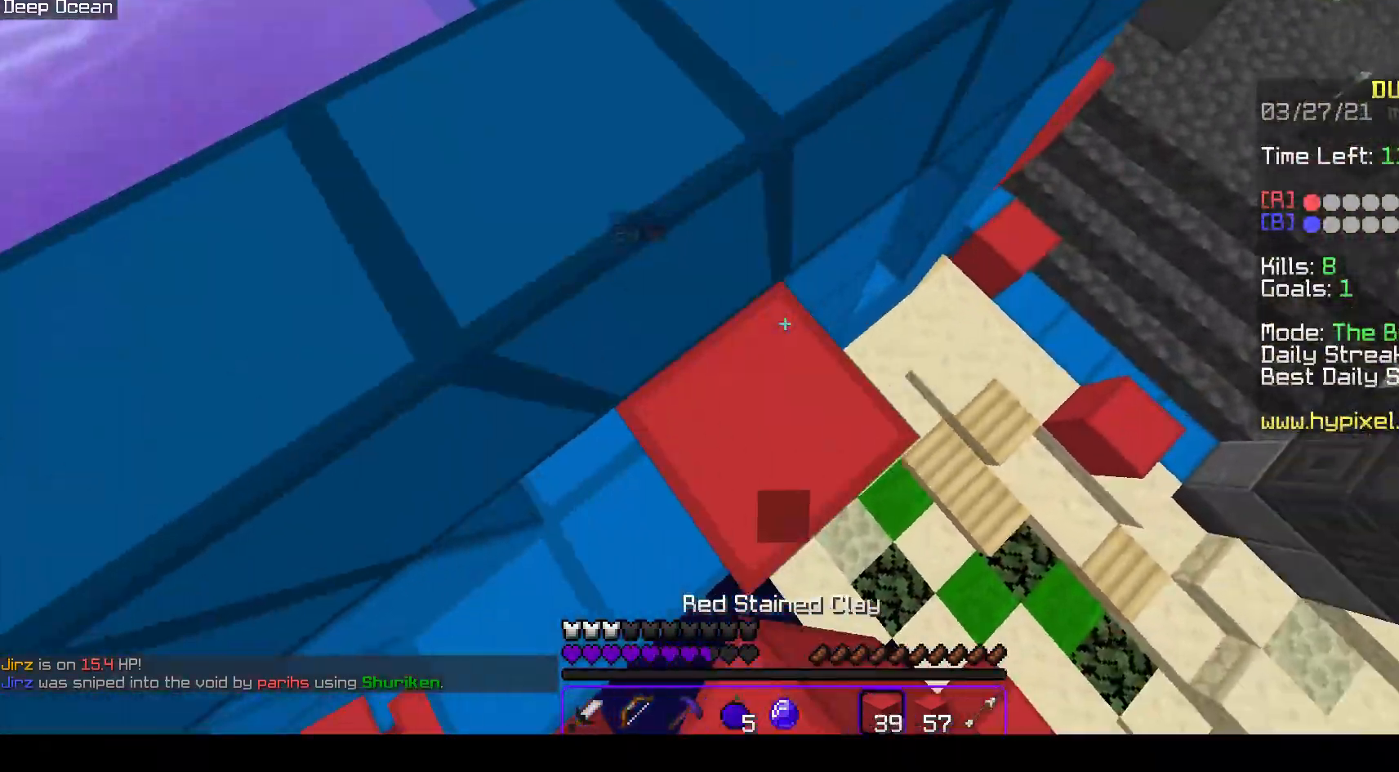
{"keys": ["d", "space", "w"], "mouse": ["left"], "events": [[50, "space", "down"], [133, "mouse_left", "up"], [467, "mouse_left", "down"]]}
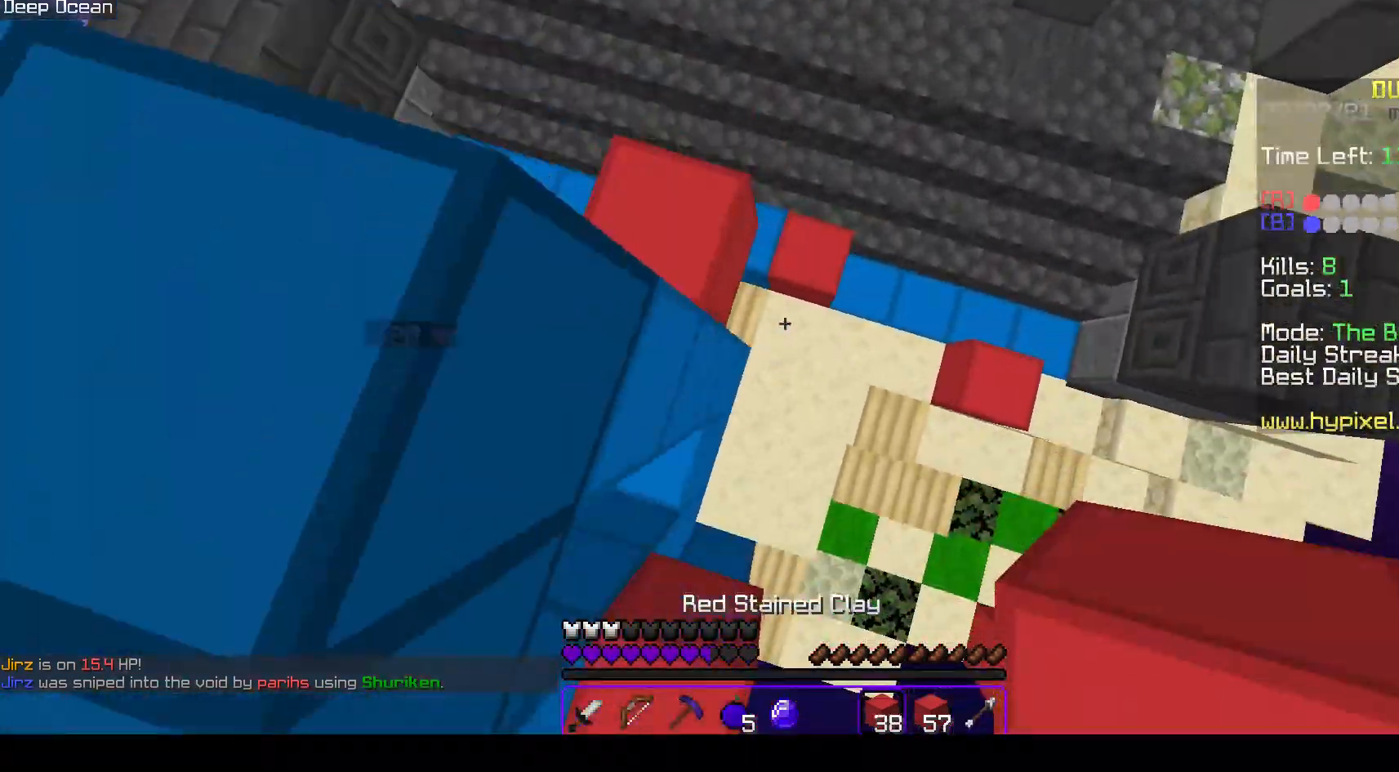
{"keys": ["d", "w"], "mouse": ["right"], "events": [[83, "mouse_left", "up"], [233, "space", "up"], [417, "mouse_right", "down"]]}
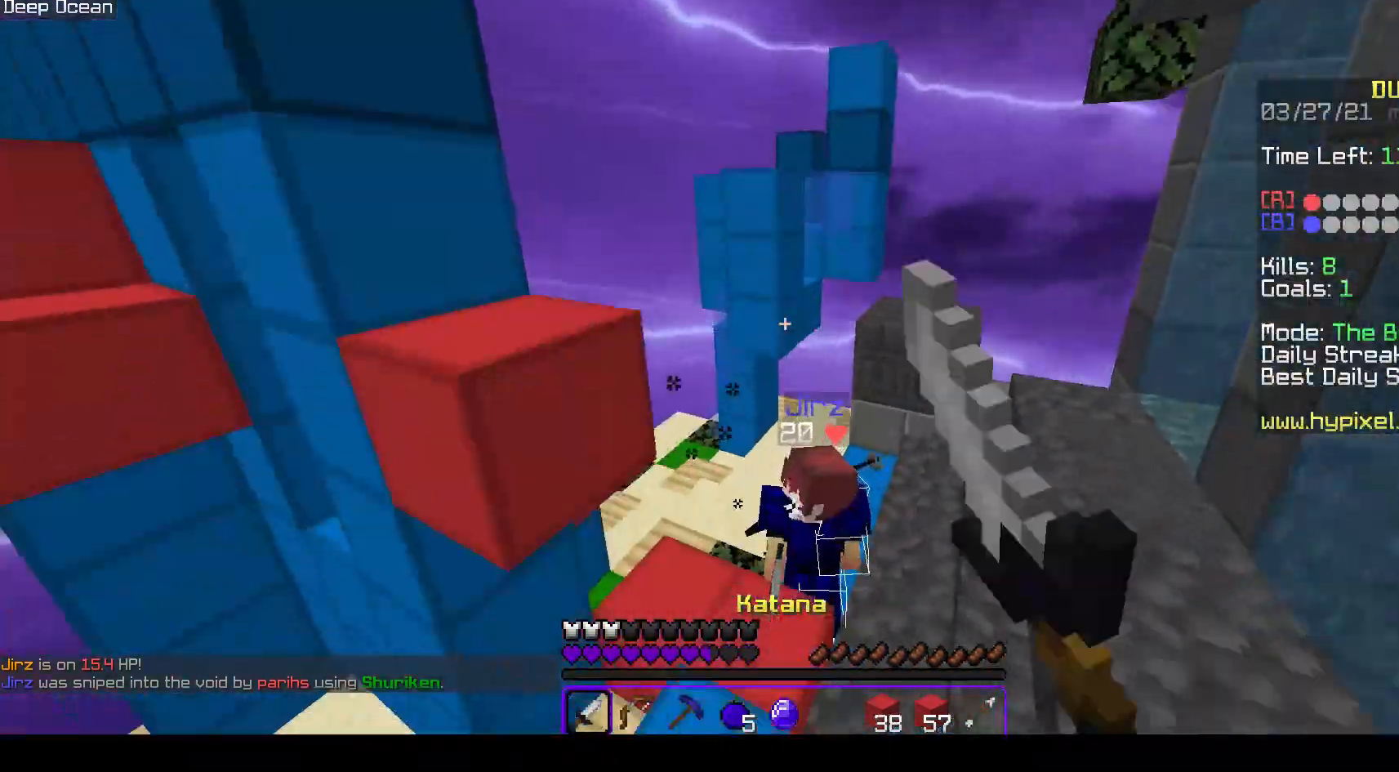
{"keys": ["d", "s"], "mouse": ["right"], "events": [[233, "s", "down"], [250, "w", "up"], [333, "d", "up"], [467, "d", "down"]]}
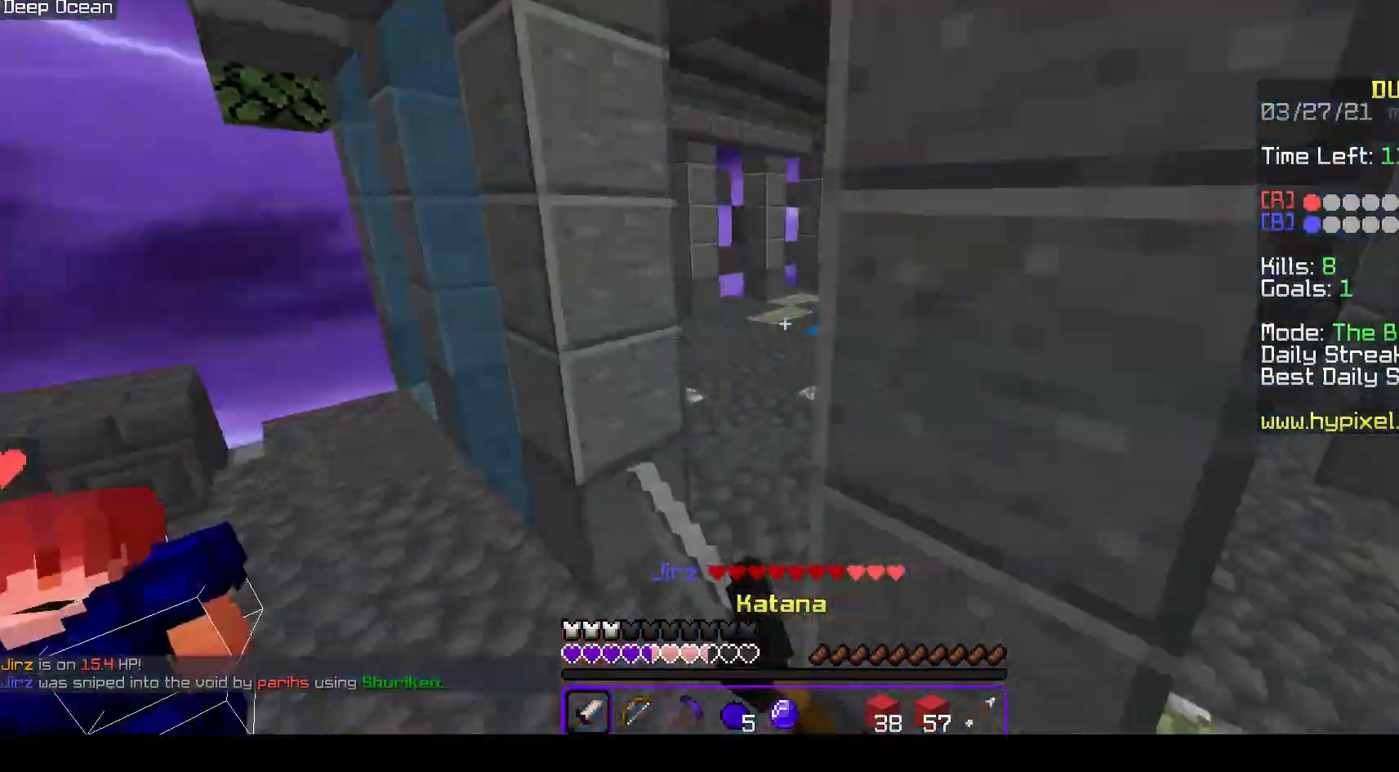
{"keys": ["w"], "mouse": [], "events": [[33, "mouse_right", "up"], [33, "w", "down"], [50, "s", "up"], [117, "d", "up"]]}
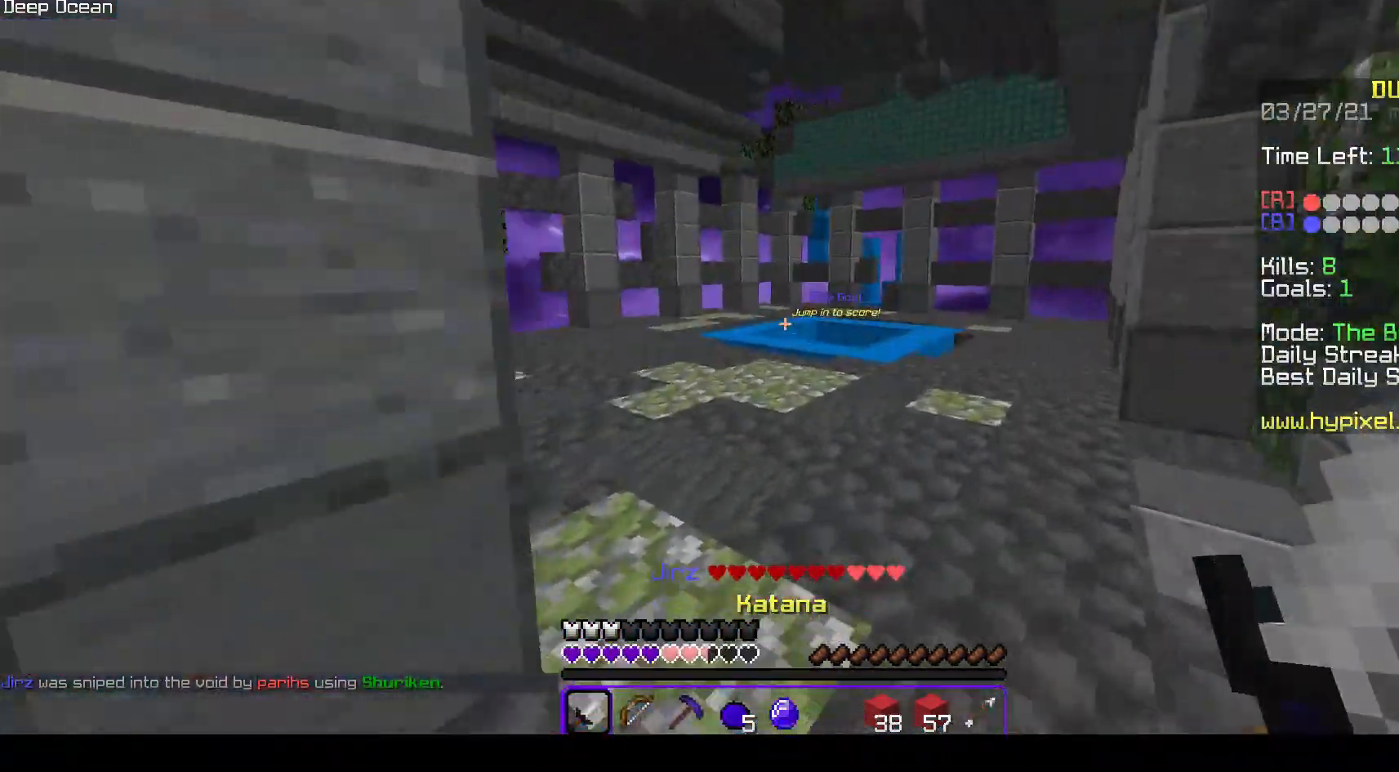
{"keys": ["d", "s"], "mouse": ["left"], "events": [[117, "d", "down"], [133, "space", "down"], [217, "mouse_left", "down"], [267, "w", "up"], [300, "s", "down"], [350, "space", "up"]]}
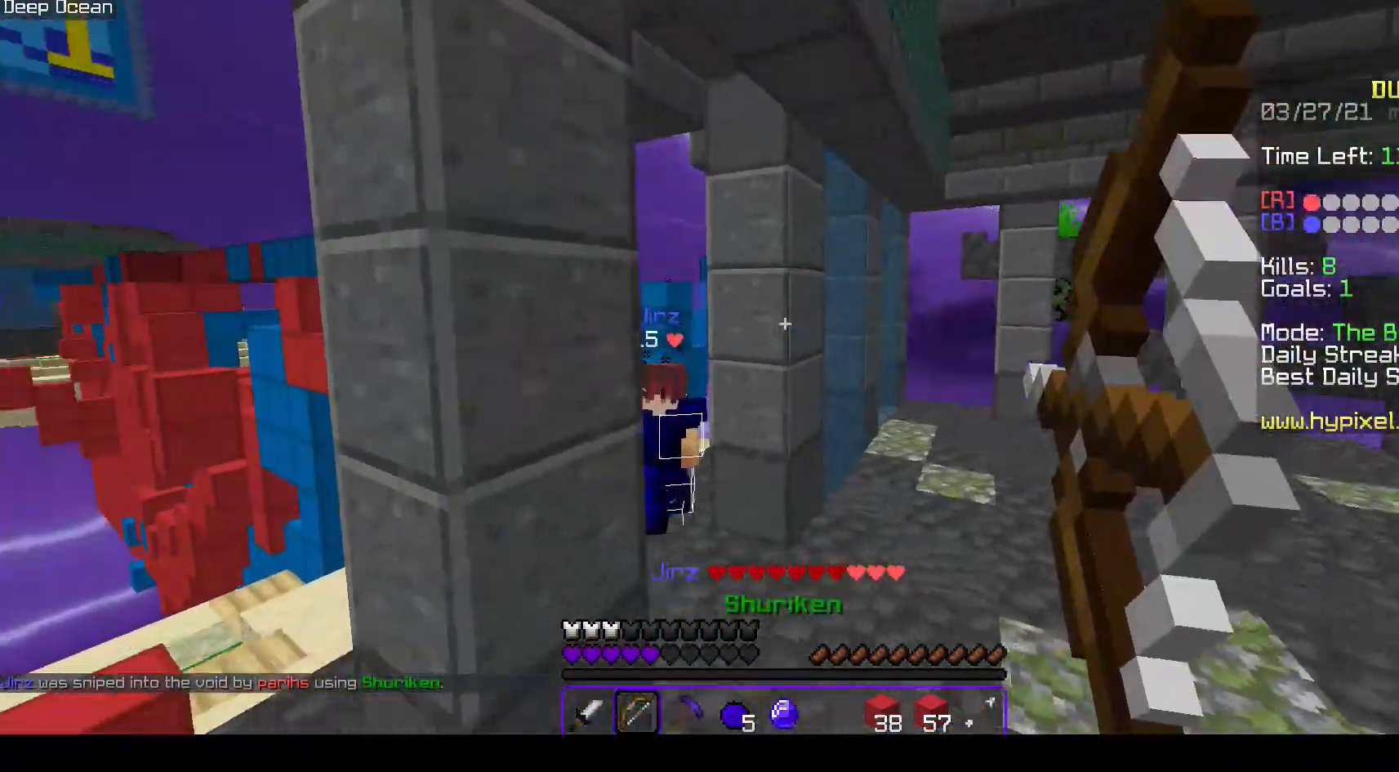
{"keys": ["d", "w"], "mouse": ["right"], "events": [[200, "mouse_right", "down"], [200, "s", "up"], [217, "mouse_left", "up"], [233, "w", "down"]]}
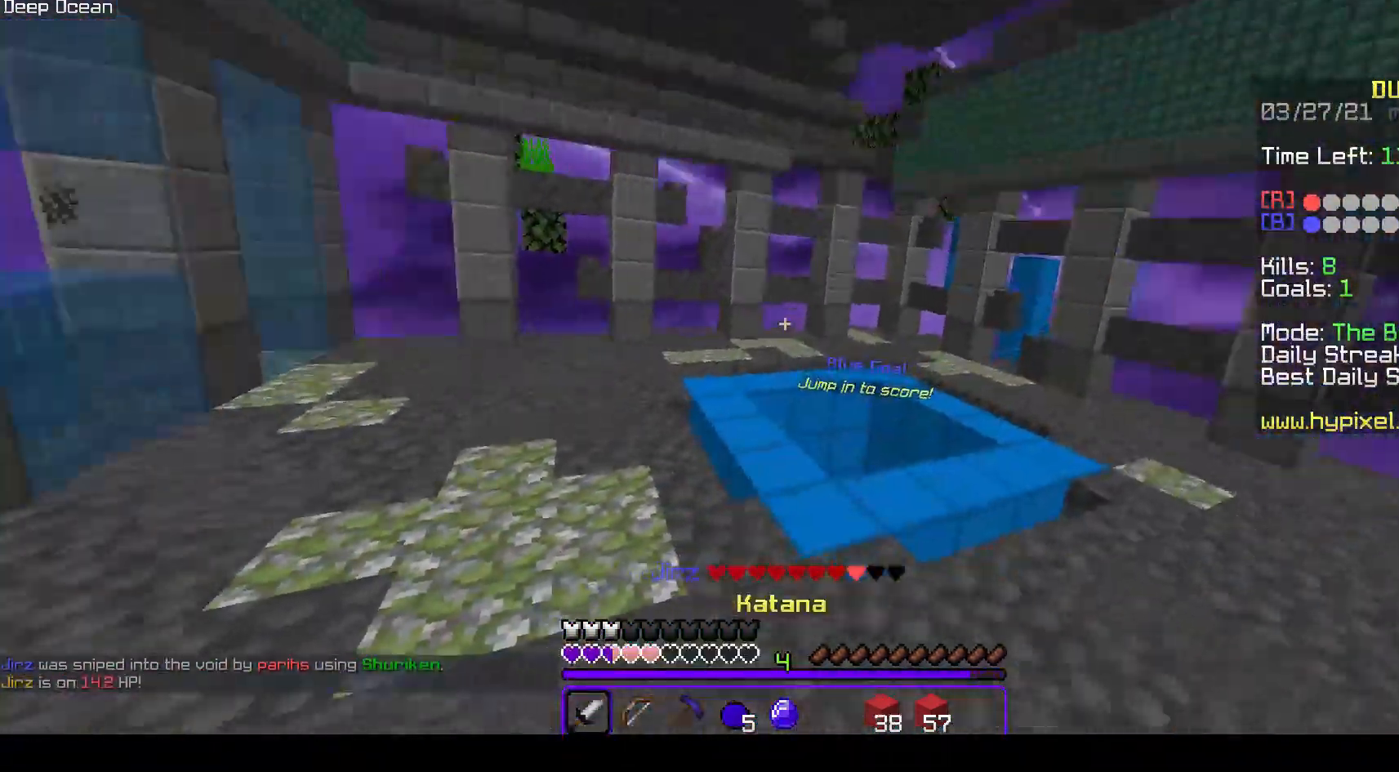
{"keys": ["d", "w"], "mouse": [], "events": [[17, "mouse_right", "up"], [83, "d", "up"], [100, "mouse_left", "down"], [350, "mouse_left", "up"], [450, "d", "down"]]}
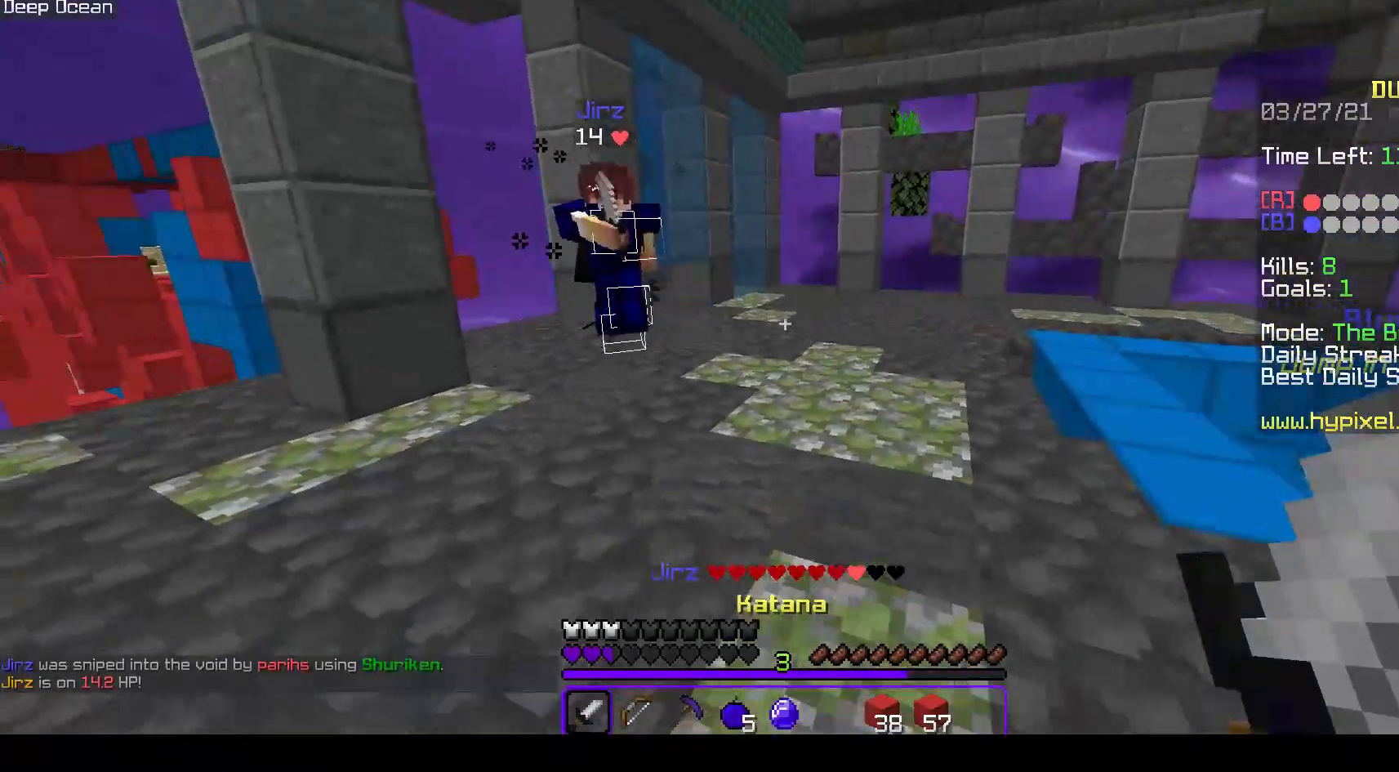
{"keys": ["d", "w"], "mouse": ["left", "right"], "events": [[333, "mouse_left", "down"], [333, "mouse_right", "down"]]}
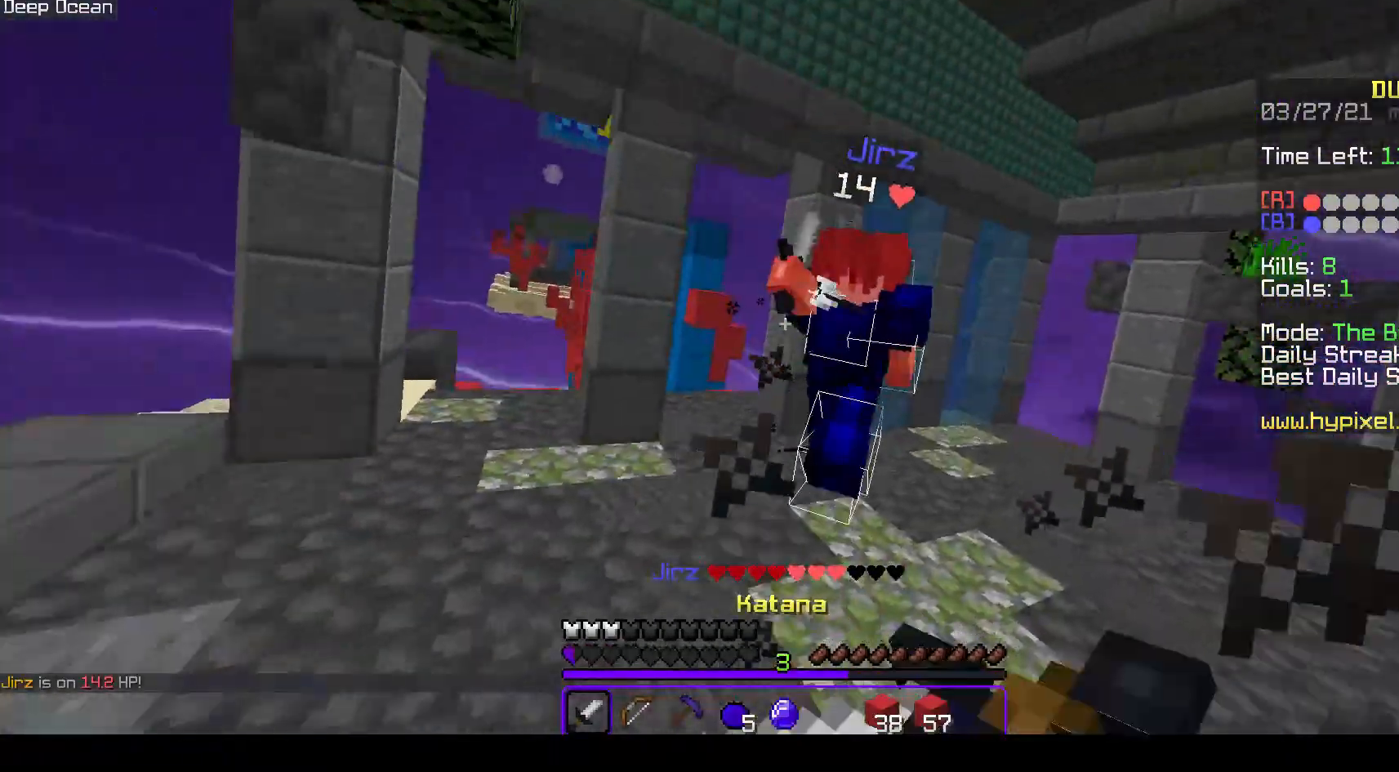
{"keys": ["w"], "mouse": [], "events": [[250, "mouse_left", "up"], [400, "mouse_right", "up"], [450, "d", "up"]]}
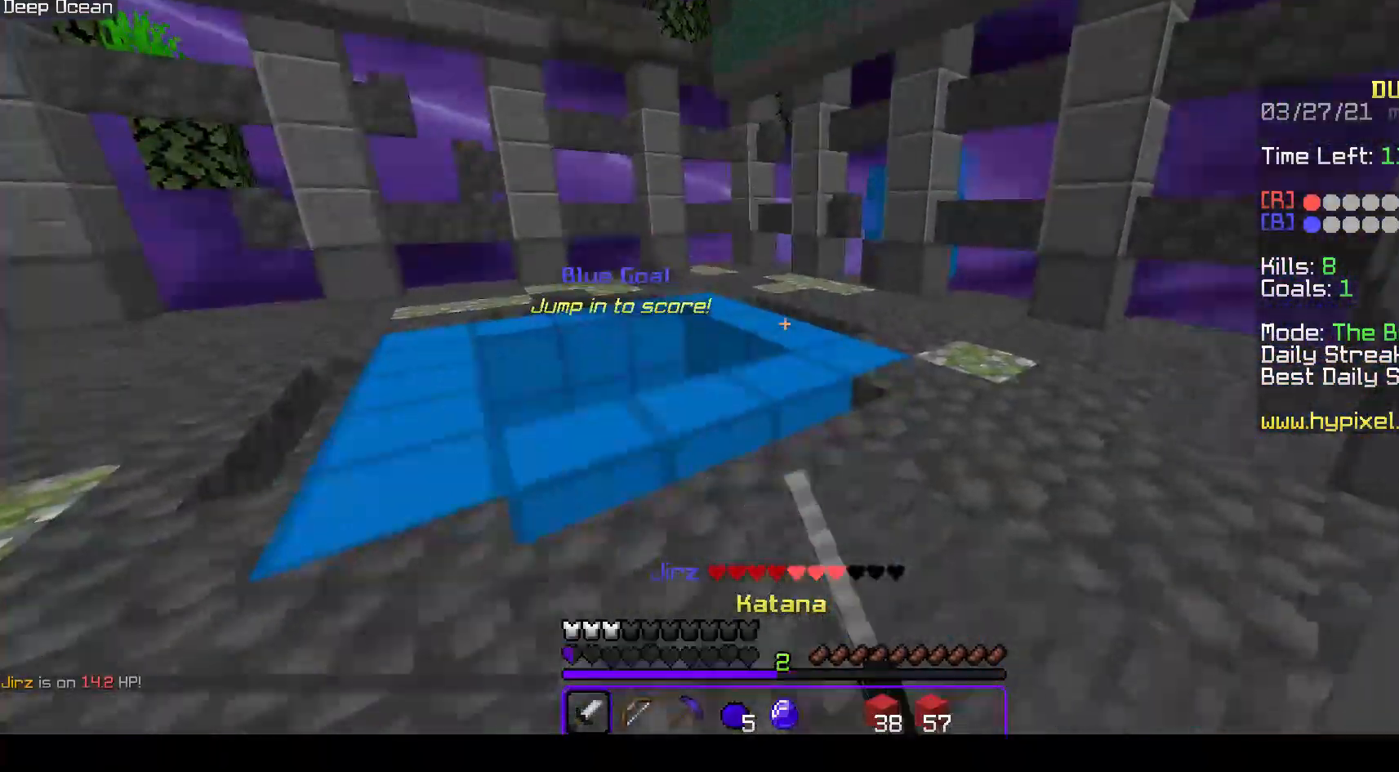
{"keys": ["space", "w"], "mouse": [], "events": [[300, "space", "down"]]}
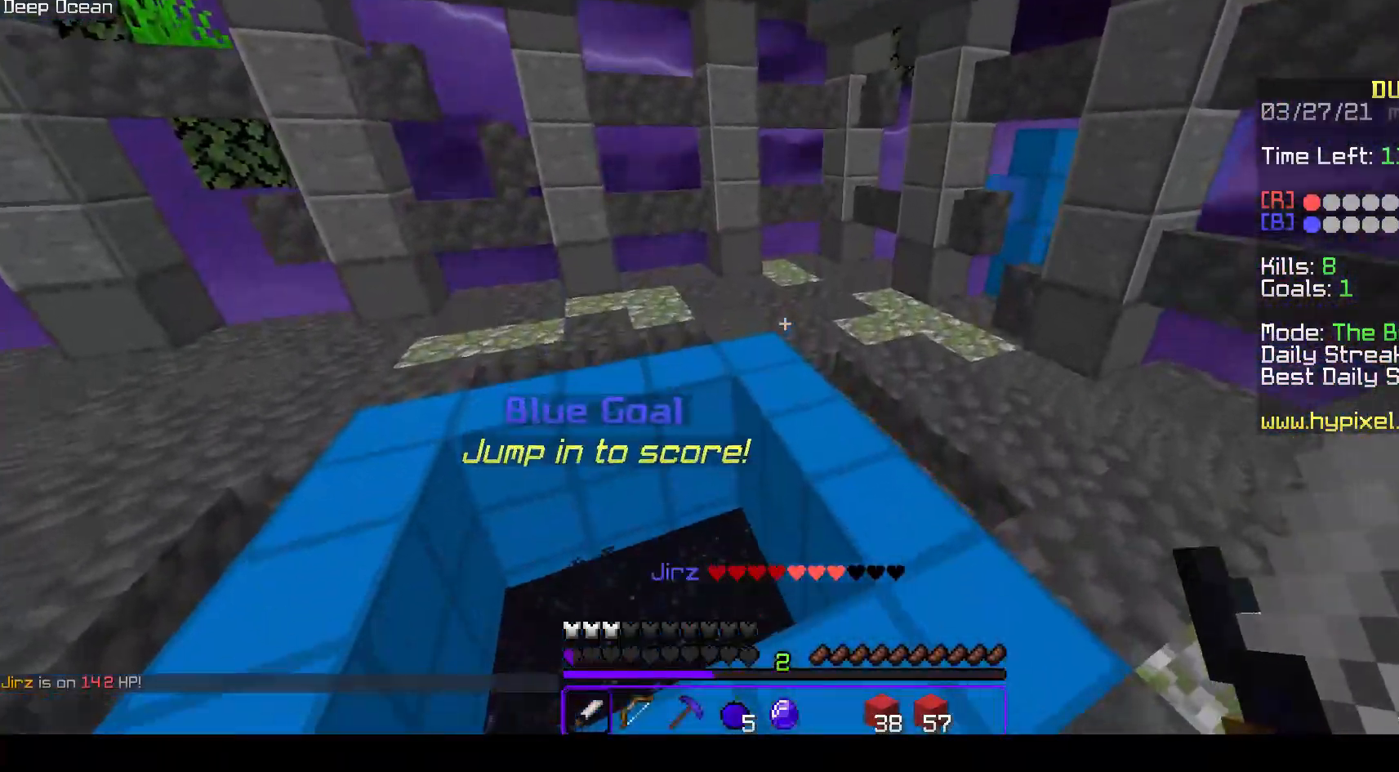
{"keys": ["w"], "mouse": ["left"], "events": [[33, "space", "up"], [50, "mouse_left", "down"]]}
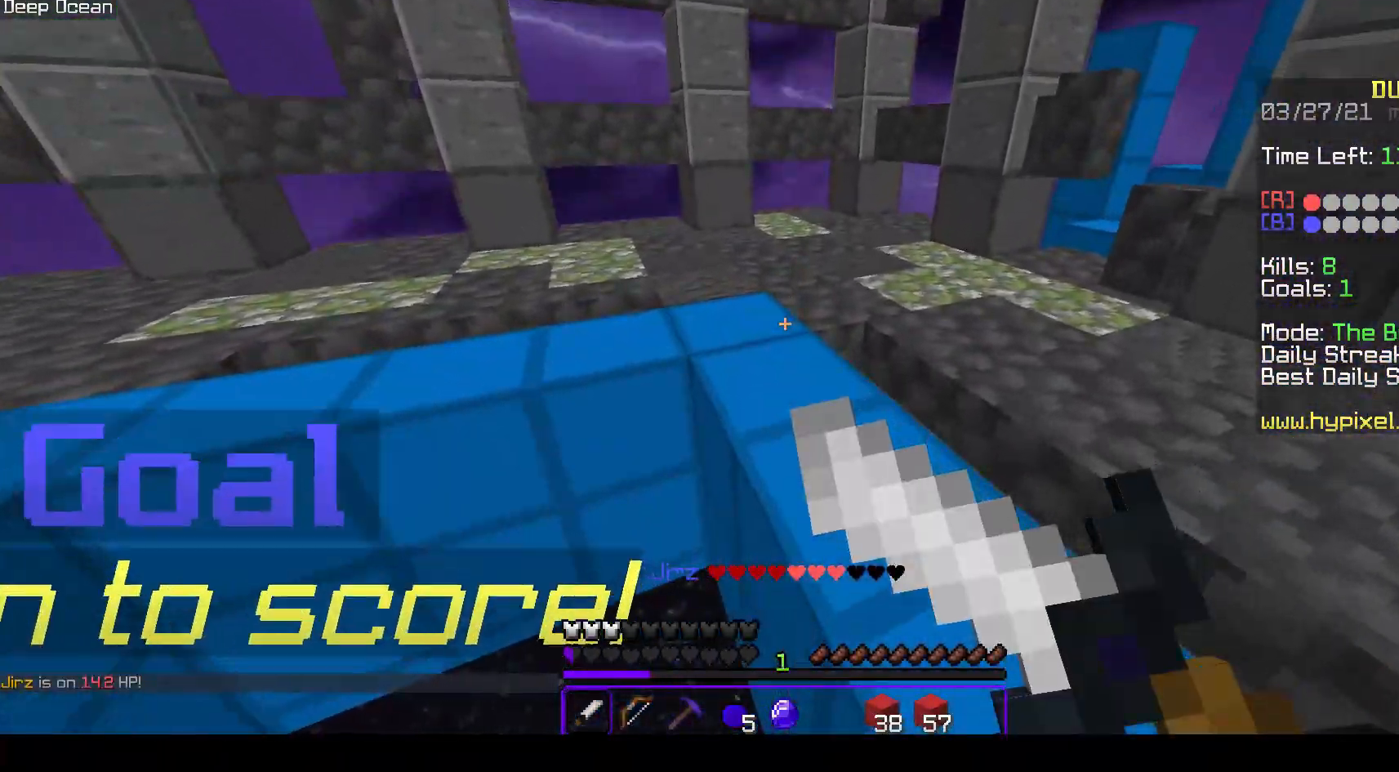
{"keys": ["w"], "mouse": ["left"], "events": []}
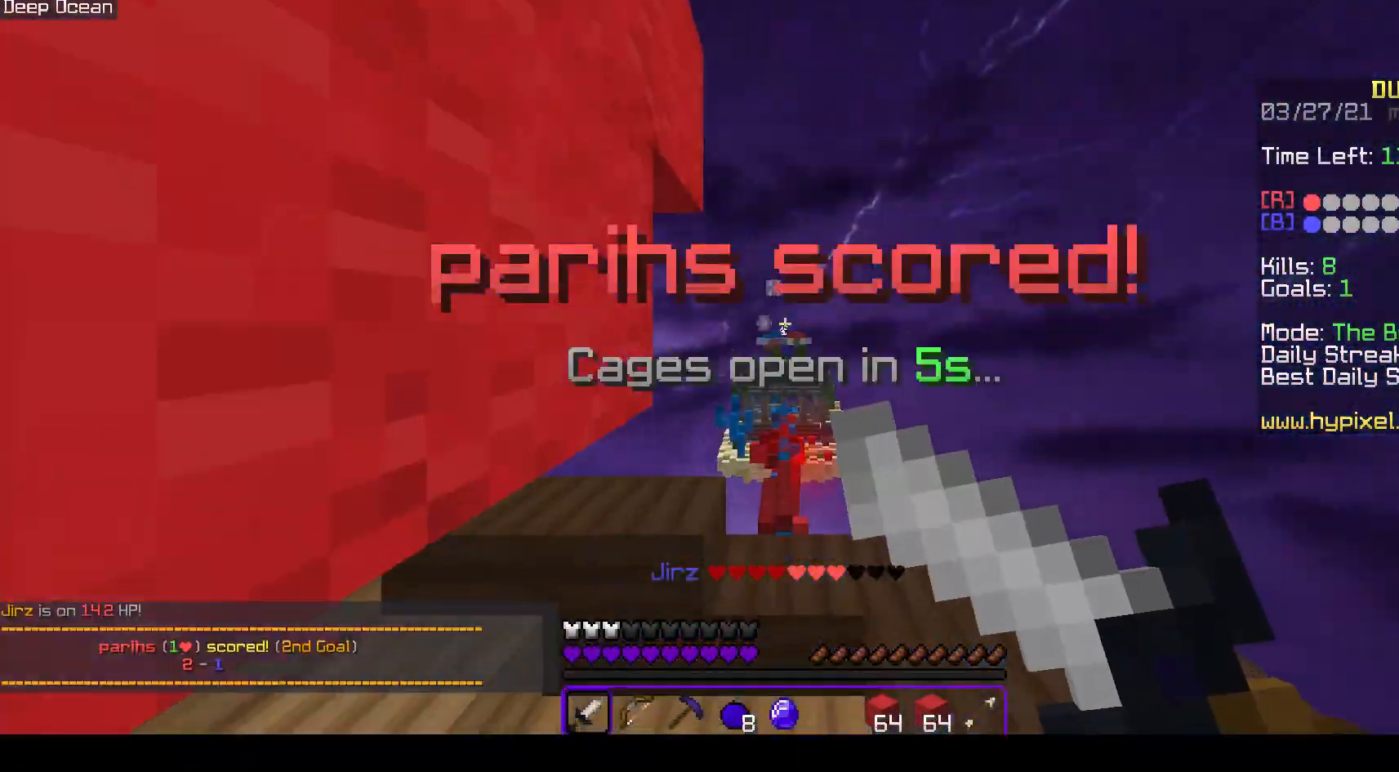
{"keys": ["space", "w"], "mouse": ["left", "right"], "events": [[167, "mouse_left", "up"], [333, "space", "down"], [417, "mouse_left", "down"], [417, "mouse_right", "down"]]}
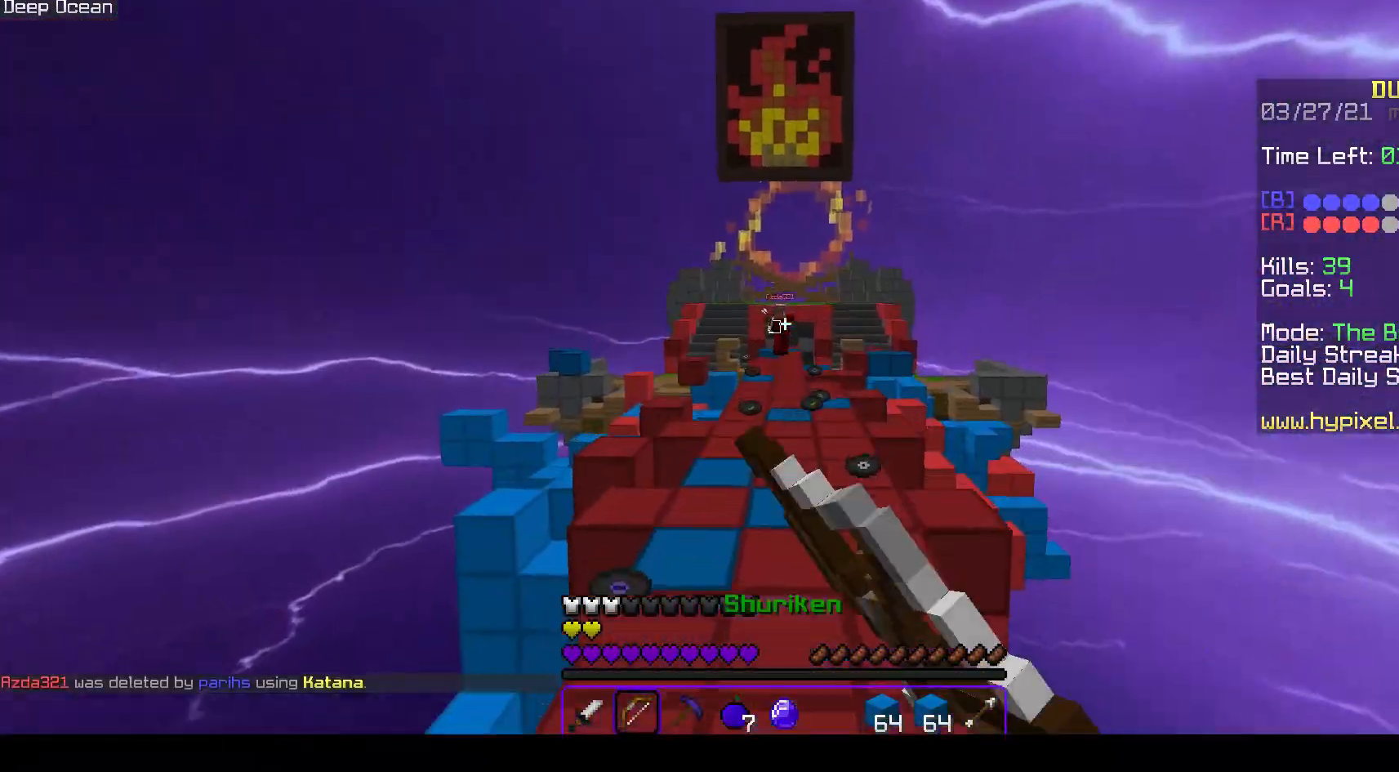
{"keys": ["w"], "mouse": ["right"], "events": [[133, "space", "up"], [433, "mouse_left", "up"]]}
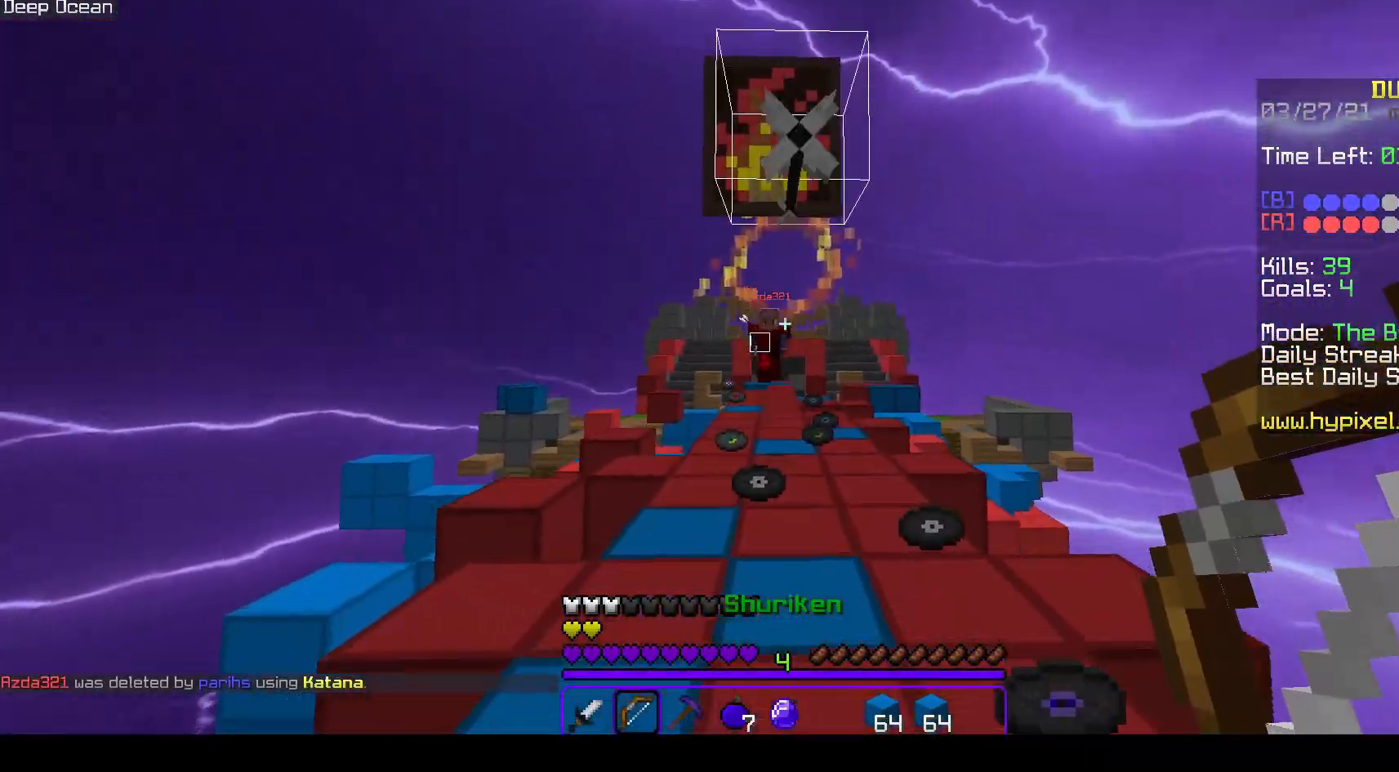
{"keys": ["w"], "mouse": ["right"], "events": [[50, "space", "down"], [300, "space", "up"]]}